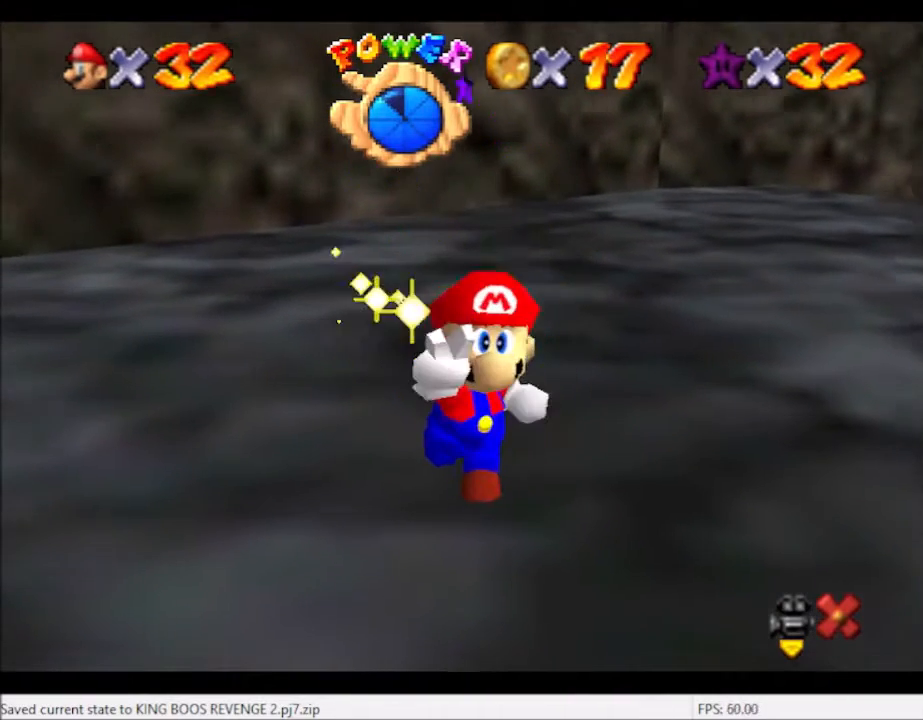
Gameplay with a controller (Xbox layout); each line is a JSON object with the inputs held at the frame after it. "events" lists button and stick changes between this image and that frame as [ms after this image, input, new state], when the widget could be followed in between. Not read: L3 R3.
{"buttons": [], "left_stick": "center", "right_stick": "center", "events": []}
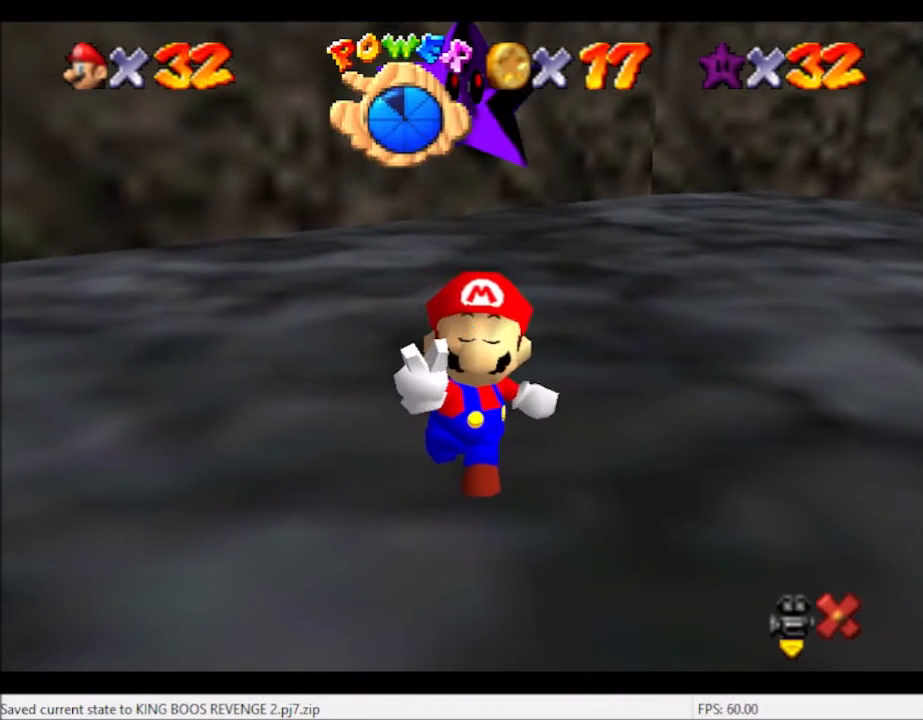
{"buttons": [], "left_stick": "center", "right_stick": "center", "events": []}
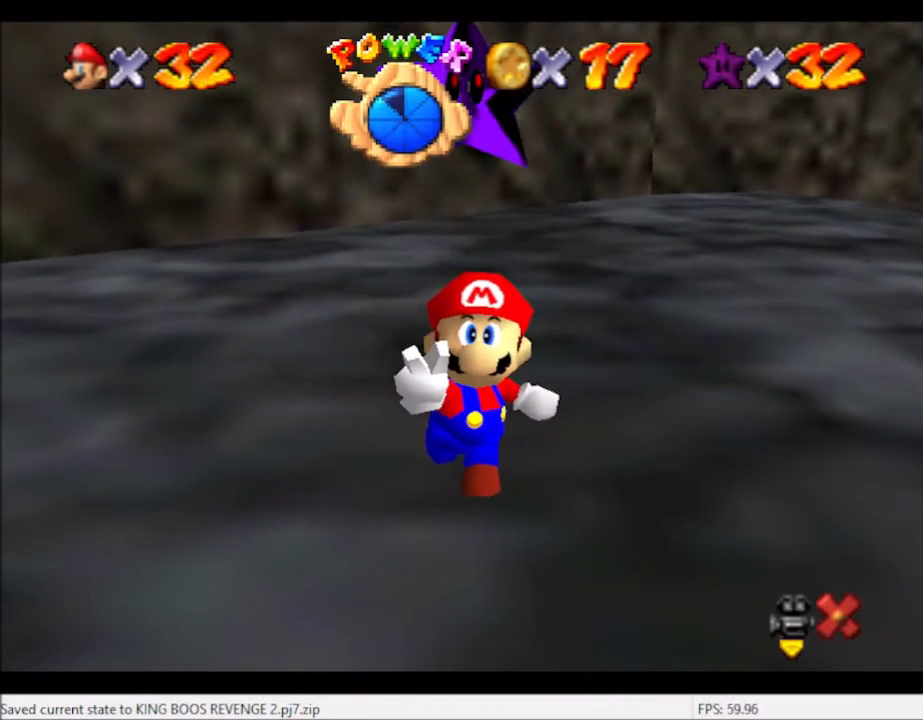
{"buttons": [], "left_stick": "center", "right_stick": "center", "events": []}
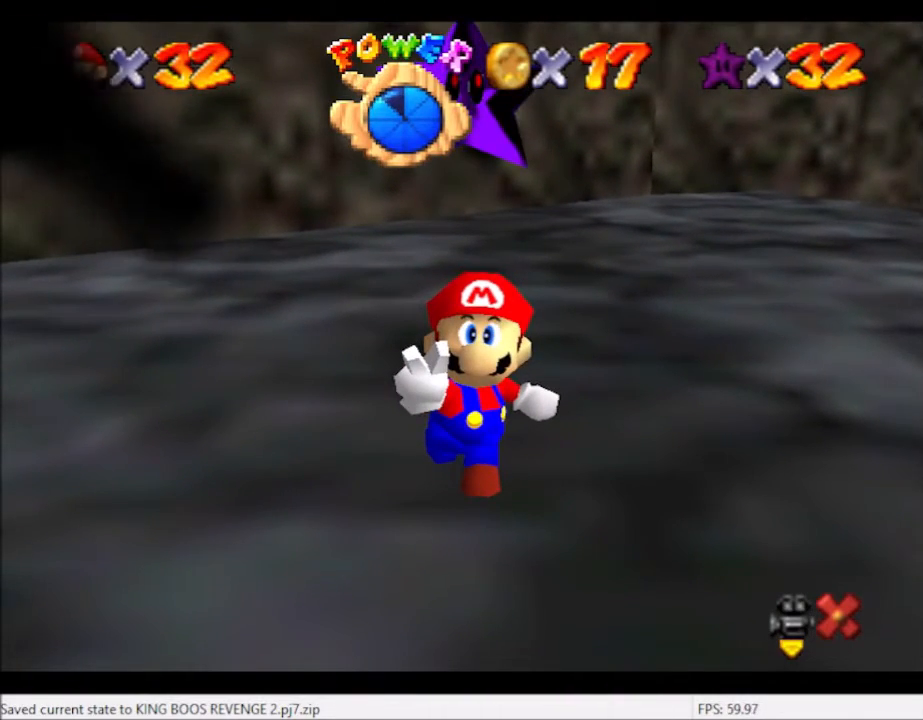
{"buttons": [], "left_stick": "center", "right_stick": "center", "events": []}
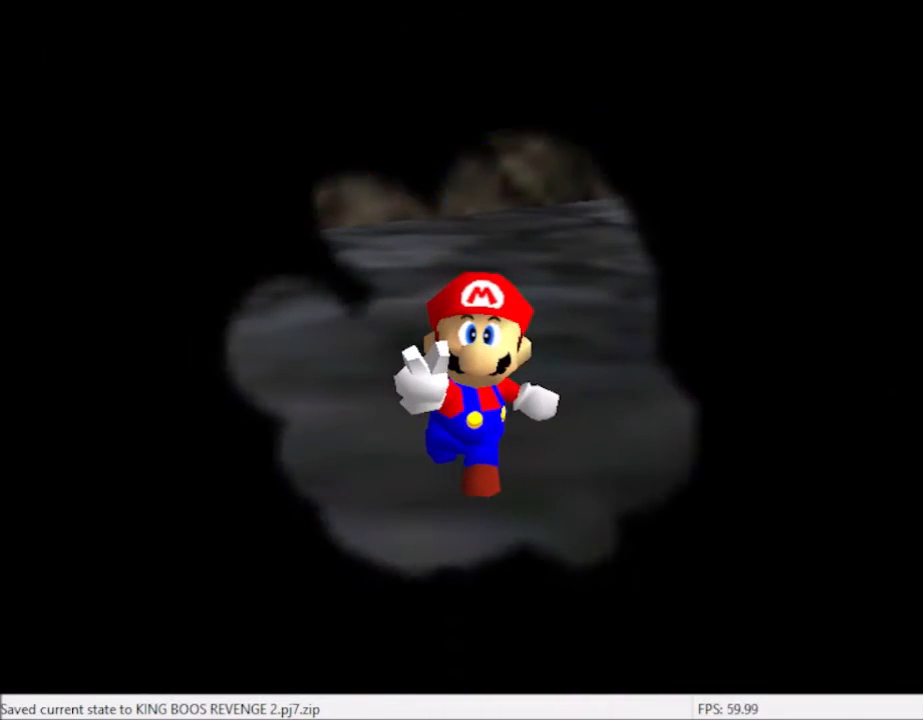
{"buttons": ["L2"], "left_stick": "up-left", "right_stick": "center", "events": [[301, "left_stick", "up-left"], [501, "L2", "down"]]}
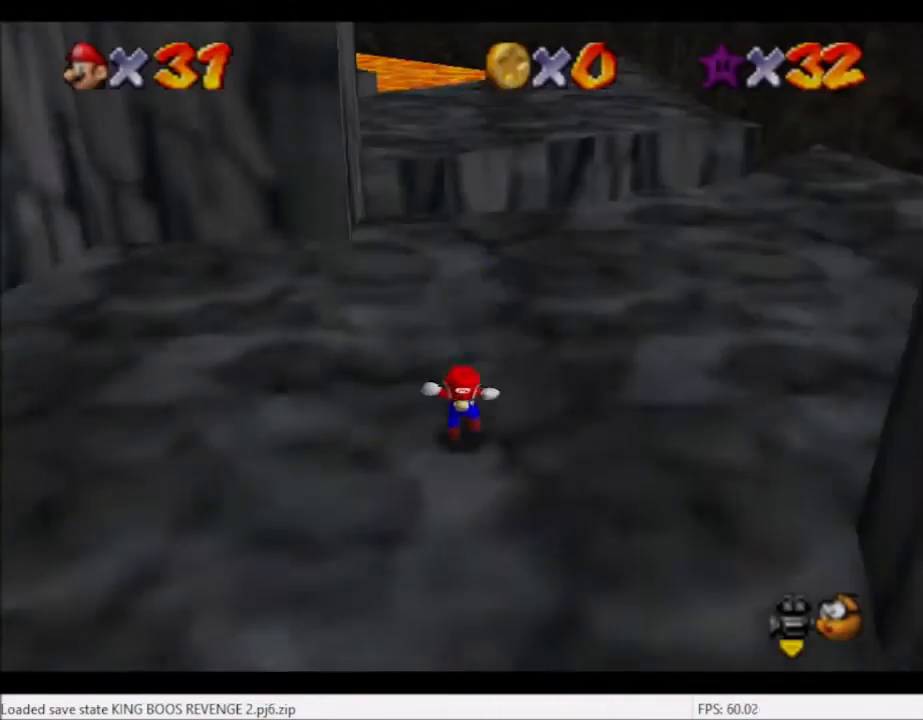
{"buttons": [], "left_stick": "up", "right_stick": "center", "events": [[67, "R2", "down"], [100, "L2", "up"], [167, "L2", "down"], [167, "R2", "up"], [200, "R2", "down"], [200, "left_stick", "up"], [300, "L2", "up"], [300, "R2", "up"]]}
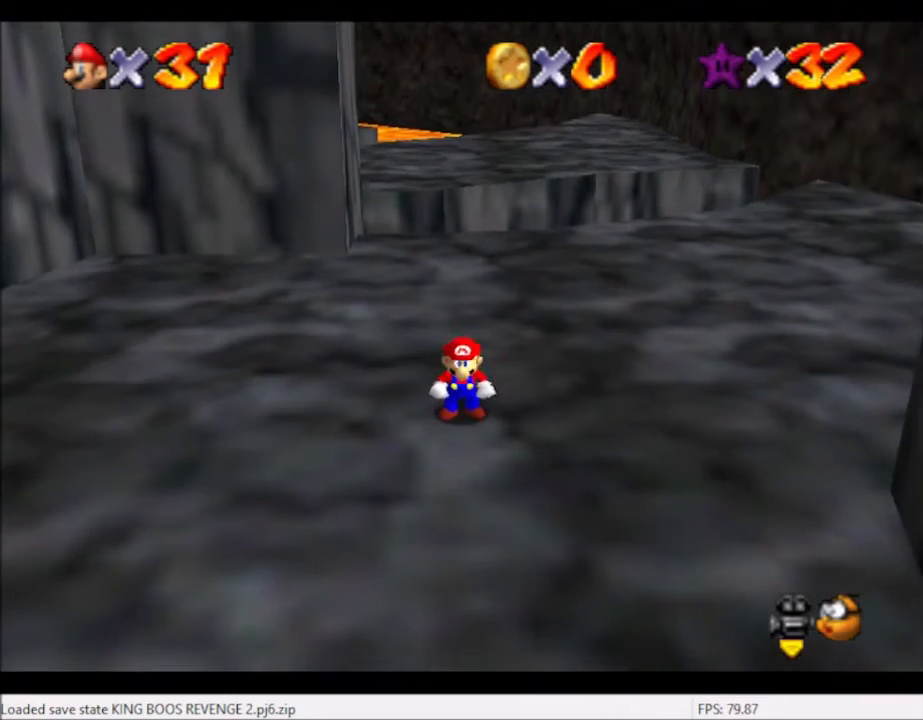
{"buttons": [], "left_stick": "up", "right_stick": "center", "events": [[234, "L2", "down"], [301, "A", "down"], [434, "A", "up"], [434, "L2", "up"]]}
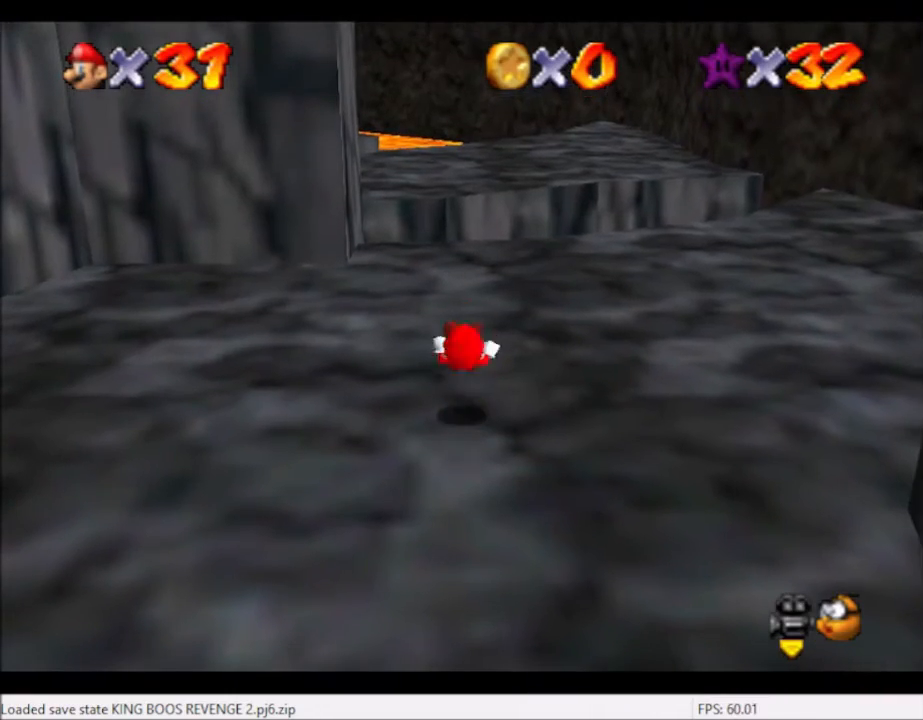
{"buttons": [], "left_stick": "up", "right_stick": "center", "events": []}
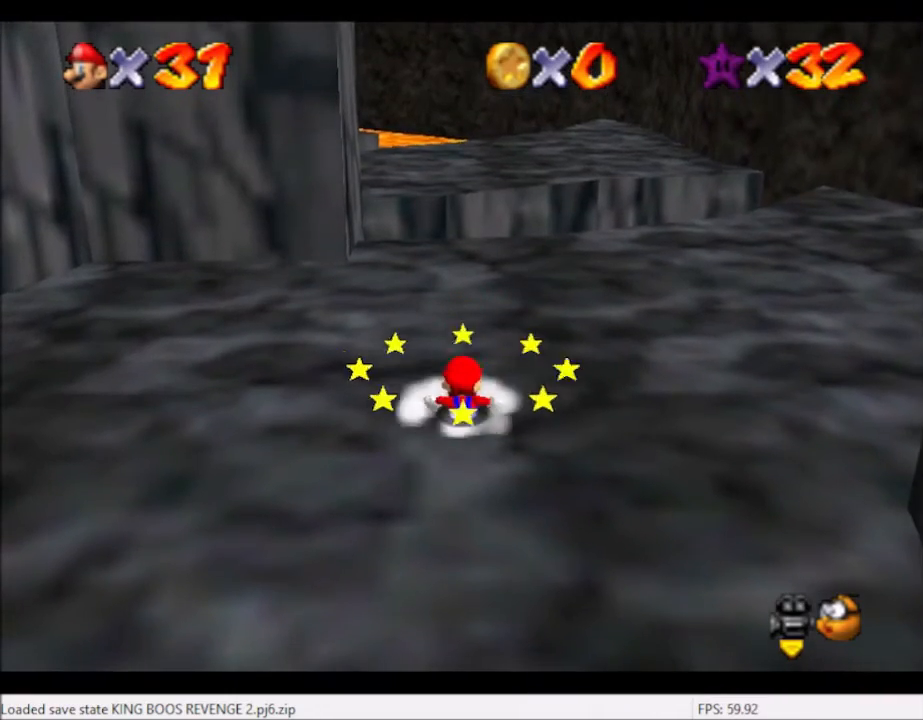
{"buttons": ["A"], "left_stick": "up", "right_stick": "center", "events": [[234, "A", "down"]]}
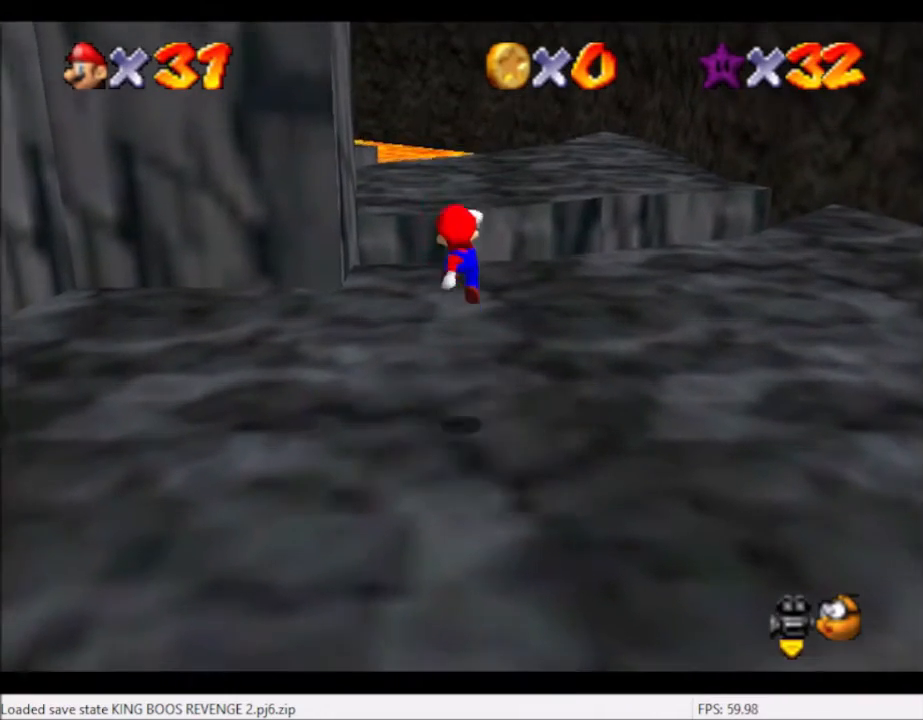
{"buttons": ["B"], "left_stick": "up", "right_stick": "center", "events": [[34, "A", "up"], [501, "B", "down"]]}
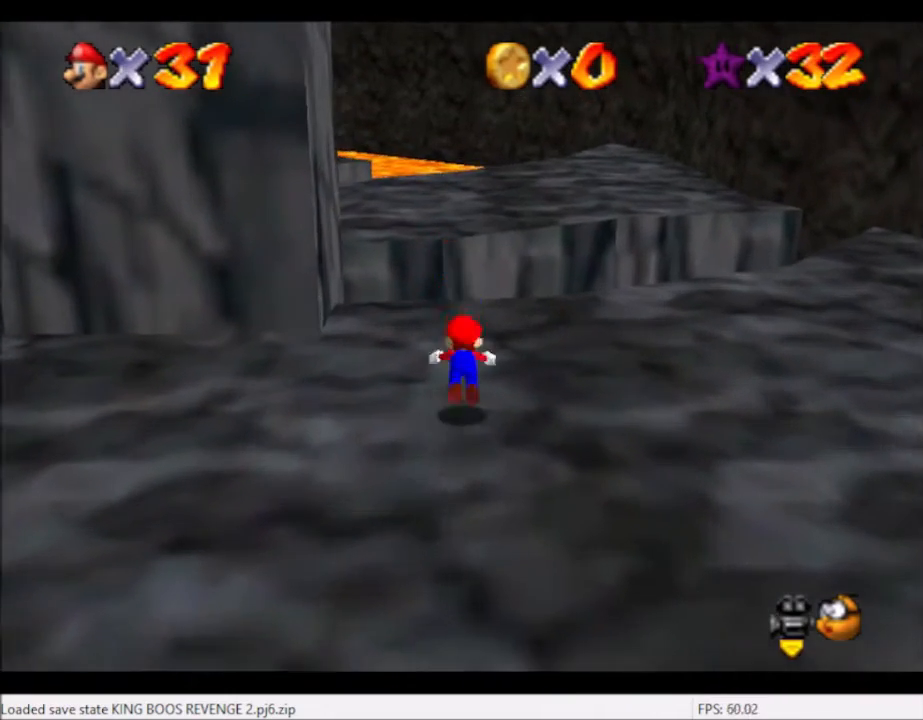
{"buttons": [], "left_stick": "up-left", "right_stick": "center", "events": [[67, "B", "up"], [133, "B", "down"], [167, "B", "up"], [200, "left_stick", "center"], [300, "left_stick", "down-left"], [400, "left_stick", "up-left"]]}
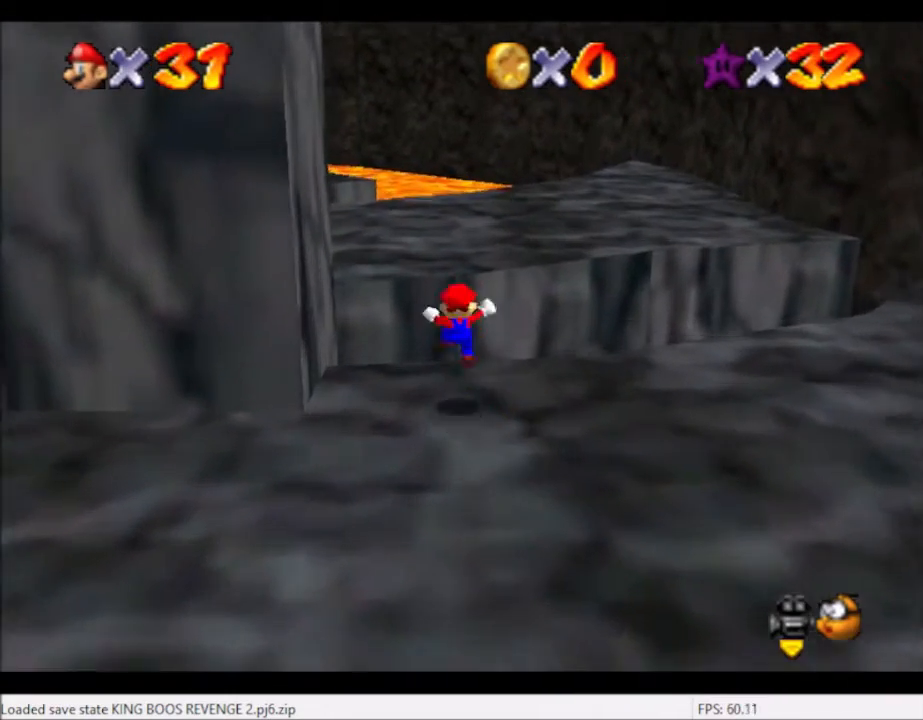
{"buttons": ["A"], "left_stick": "up-left", "right_stick": "center", "events": [[234, "A", "down"]]}
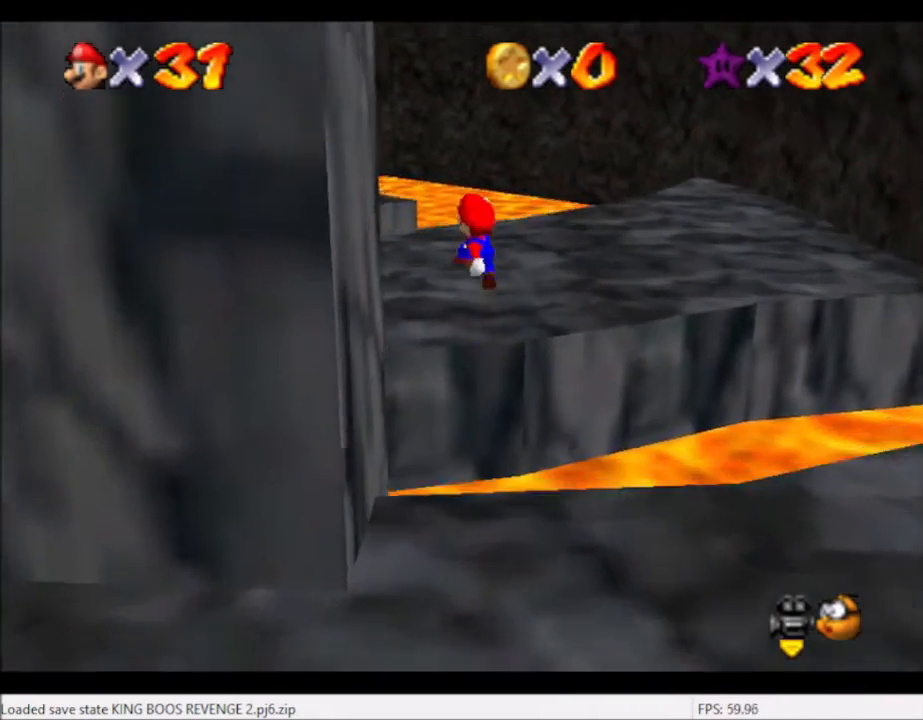
{"buttons": [], "left_stick": "up-right", "right_stick": "center", "events": [[100, "A", "up"], [133, "left_stick", "up"], [167, "B", "down"], [234, "B", "up"], [234, "left_stick", "up-right"], [367, "right_stick", "down-left"], [467, "right_stick", "center"]]}
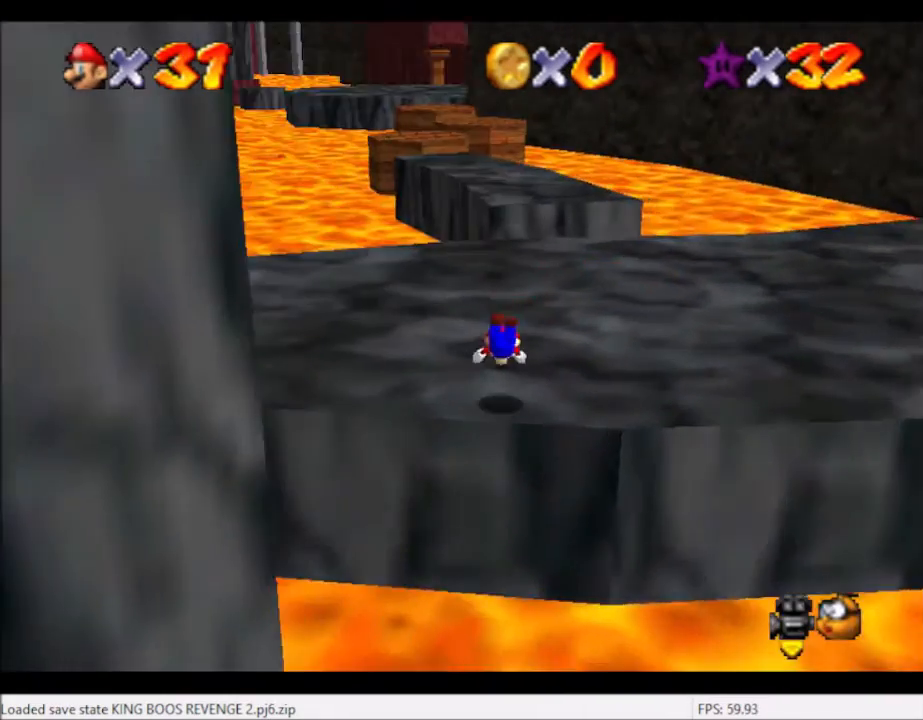
{"buttons": [], "left_stick": "up-right", "right_stick": "center", "events": [[134, "A", "down"], [167, "A", "up"]]}
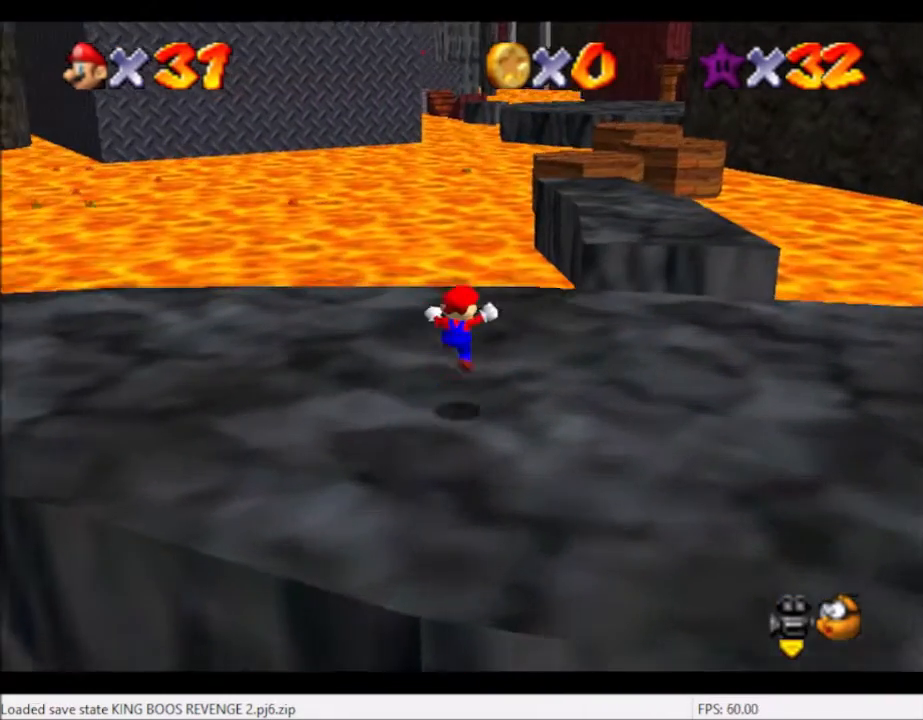
{"buttons": ["L2"], "left_stick": "up-right", "right_stick": "center", "events": [[200, "L2", "down"], [267, "A", "down"], [367, "A", "up"]]}
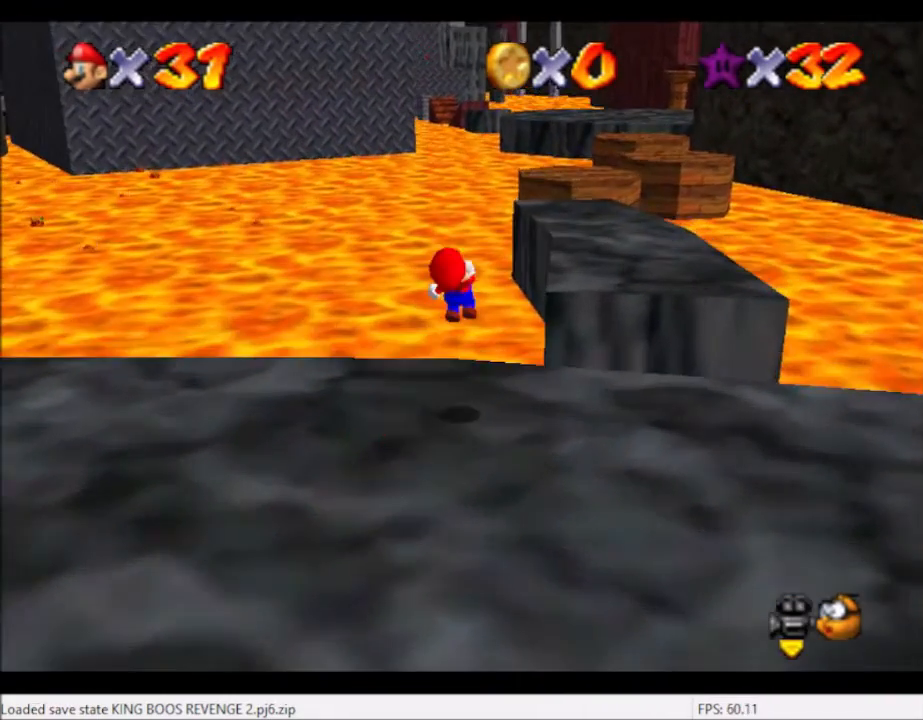
{"buttons": ["L2"], "left_stick": "up-right", "right_stick": "center", "events": []}
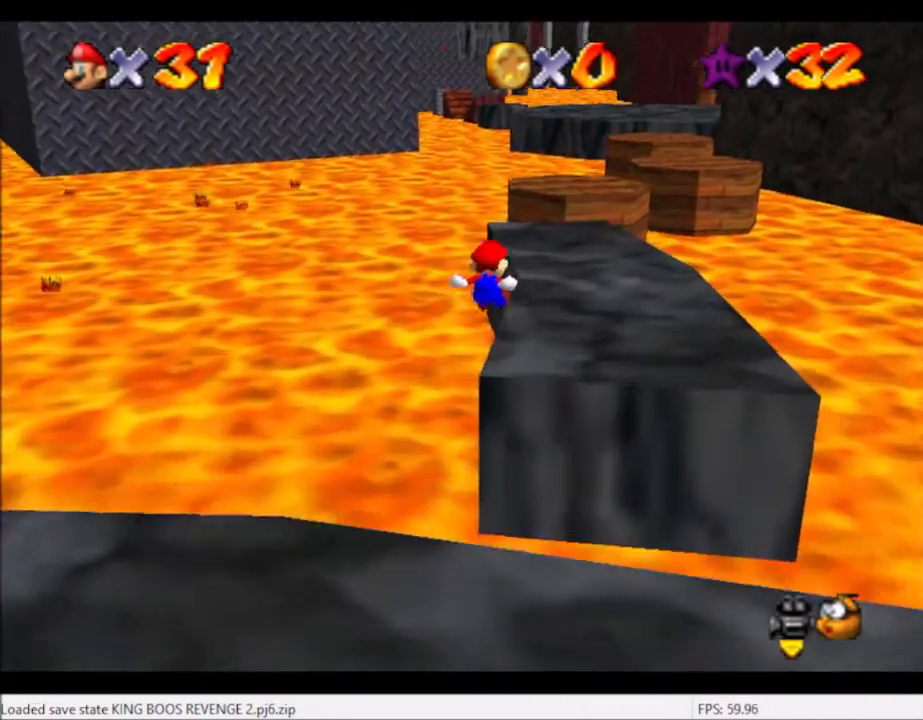
{"buttons": [], "left_stick": "up-right", "right_stick": "center", "events": [[234, "L2", "up"]]}
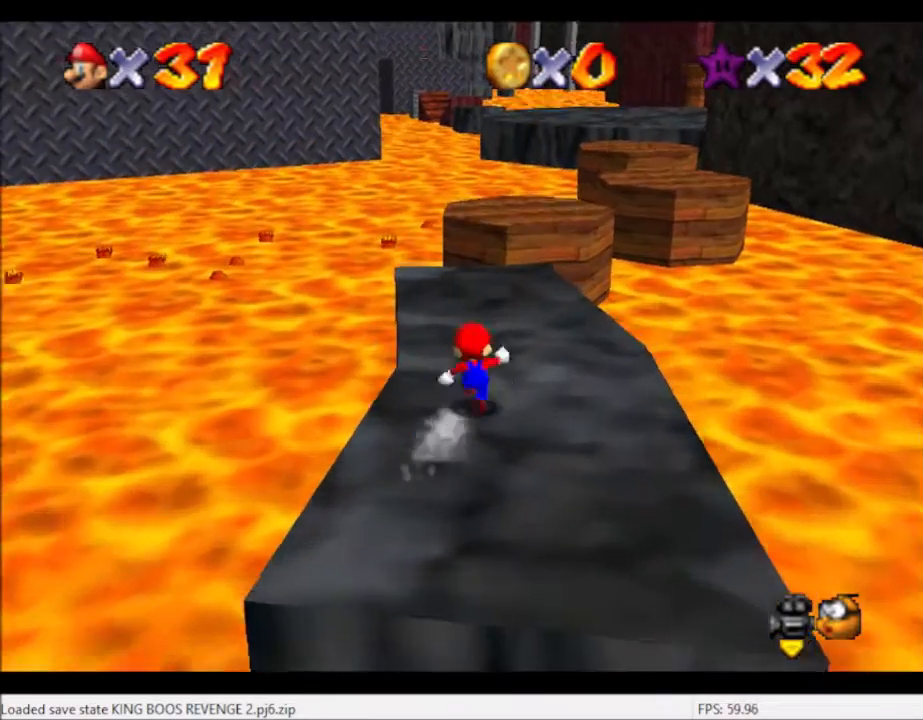
{"buttons": ["L2"], "left_stick": "up-right", "right_stick": "center", "events": [[468, "L2", "down"]]}
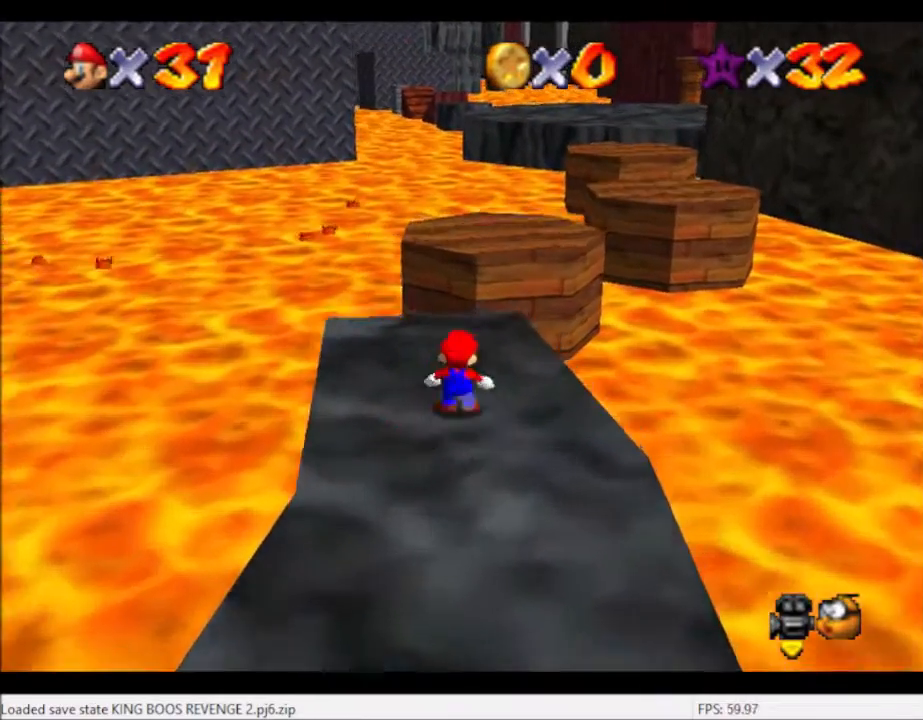
{"buttons": ["L2"], "left_stick": "up-right", "right_stick": "center", "events": [[67, "A", "down"], [200, "A", "up"]]}
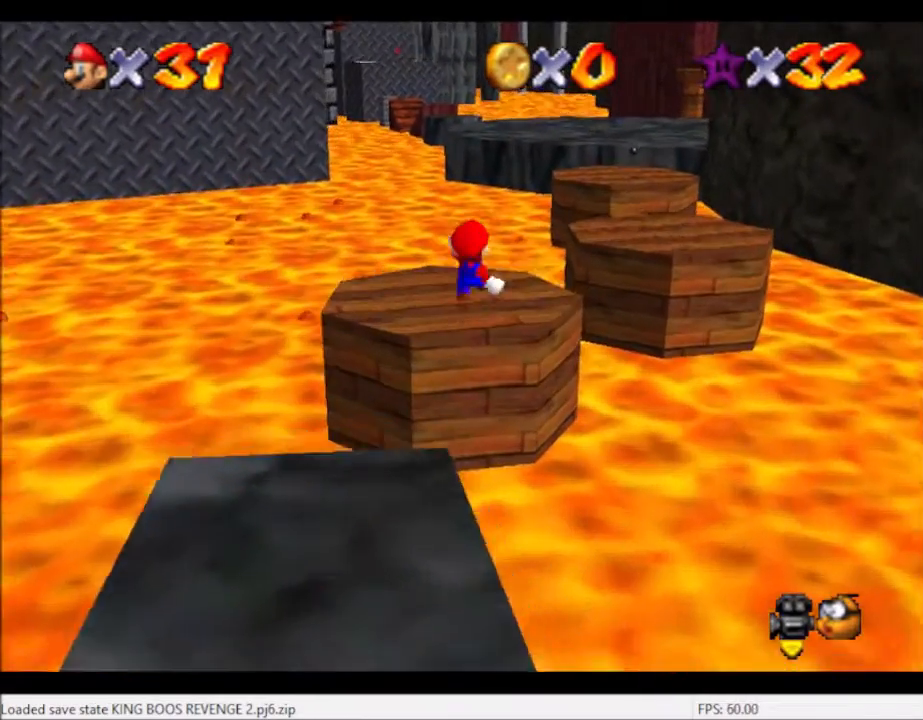
{"buttons": ["L2"], "left_stick": "down-right", "right_stick": "center", "events": [[401, "left_stick", "down-right"]]}
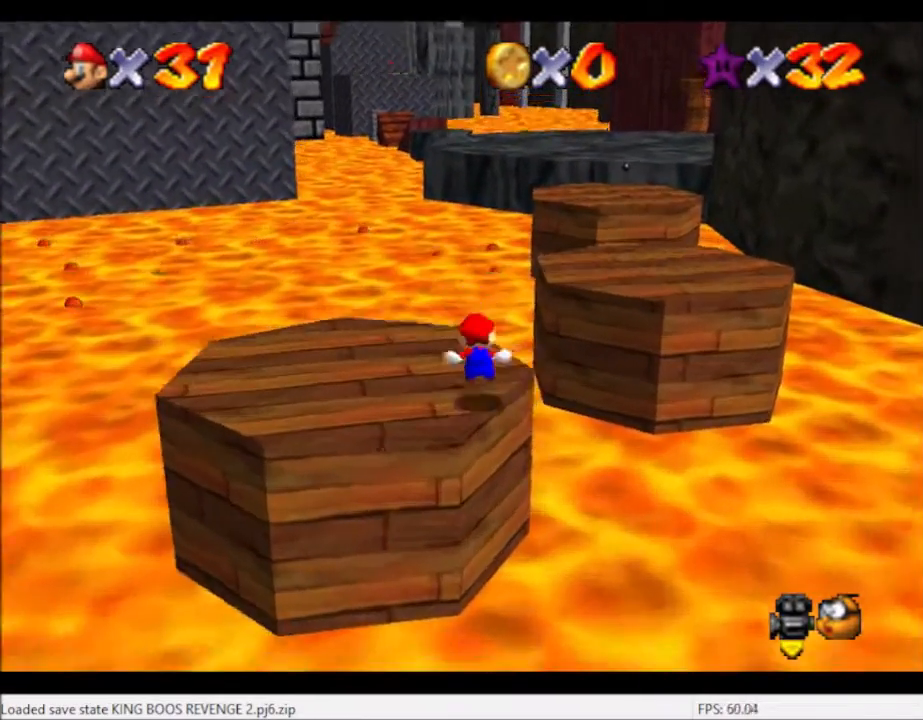
{"buttons": ["L2"], "left_stick": "down-right", "right_stick": "center", "events": [[100, "A", "down"], [200, "A", "up"]]}
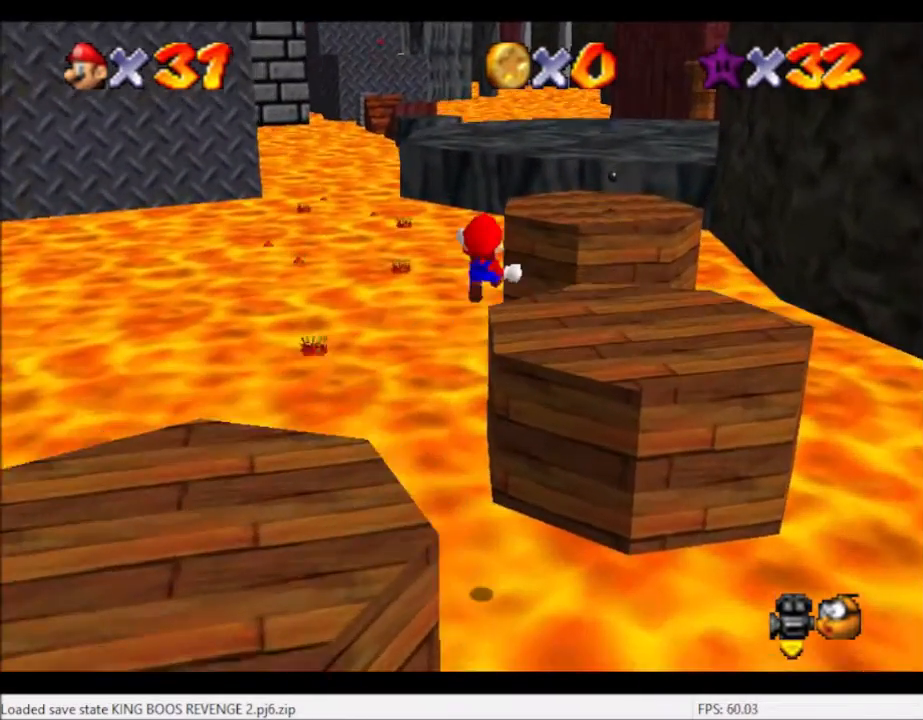
{"buttons": ["L2"], "left_stick": "up", "right_stick": "center", "events": [[301, "left_stick", "up-right"], [468, "left_stick", "up"]]}
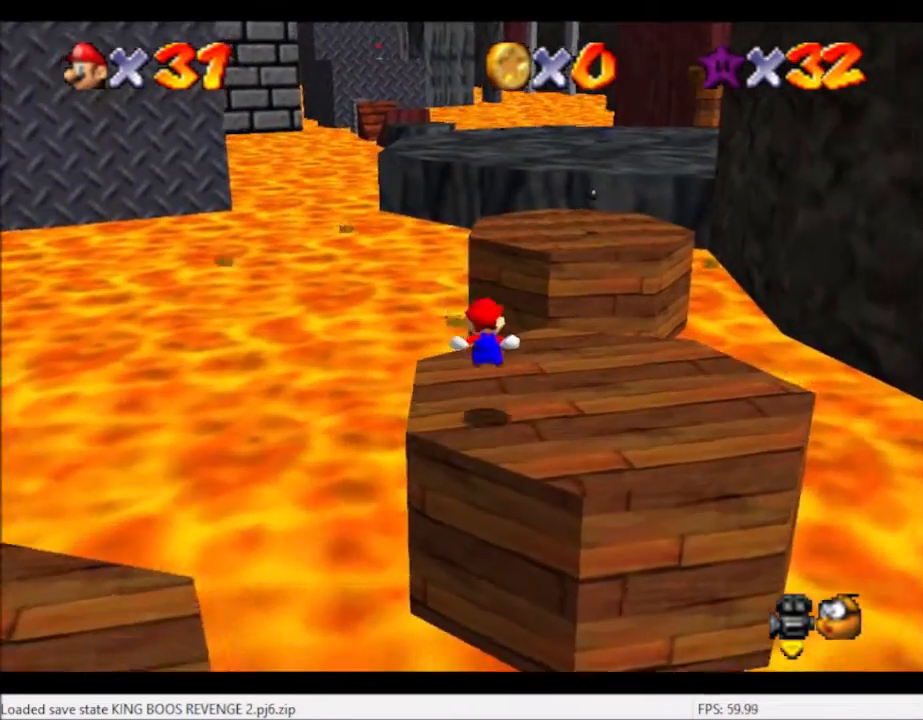
{"buttons": ["L2"], "left_stick": "up", "right_stick": "center", "events": [[200, "A", "down"], [367, "A", "up"]]}
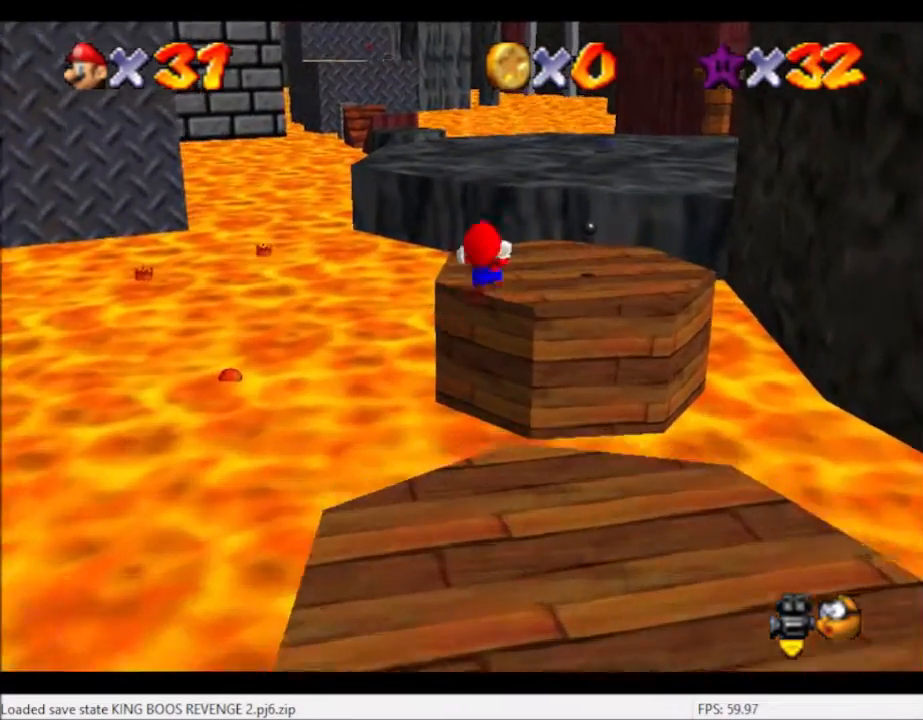
{"buttons": ["L2"], "left_stick": "up", "right_stick": "center", "events": []}
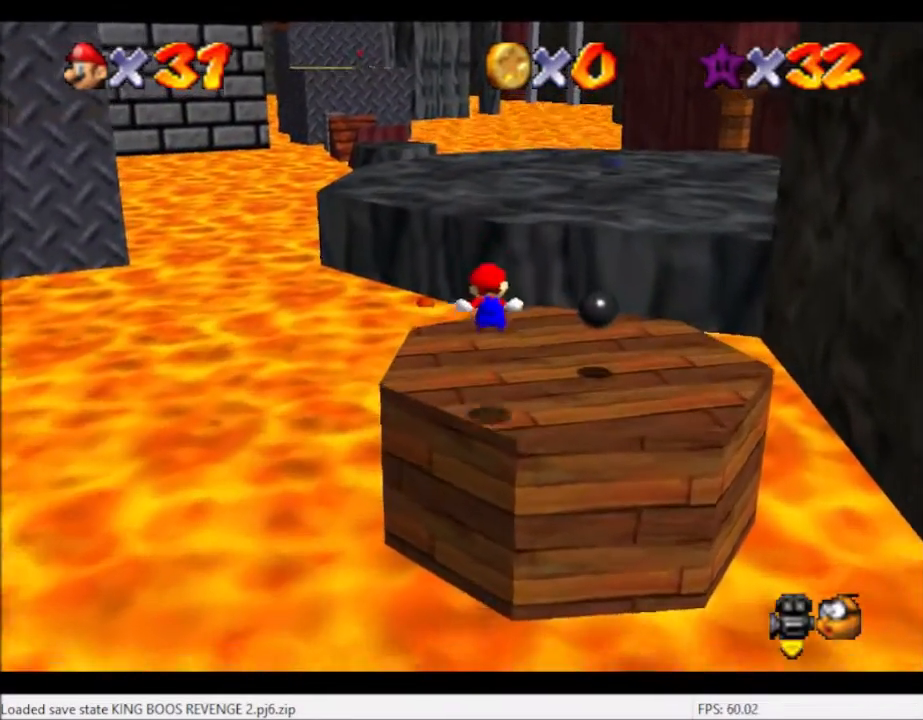
{"buttons": ["L2"], "left_stick": "up", "right_stick": "center", "events": [[334, "A", "down"], [467, "A", "up"]]}
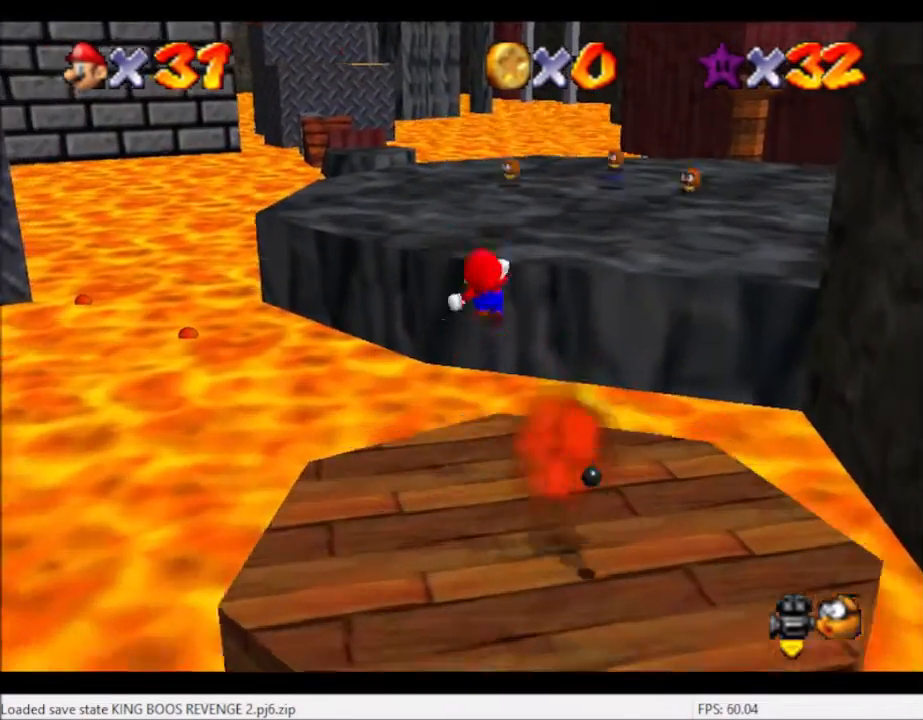
{"buttons": [], "left_stick": "up", "right_stick": "center", "events": [[101, "L2", "up"]]}
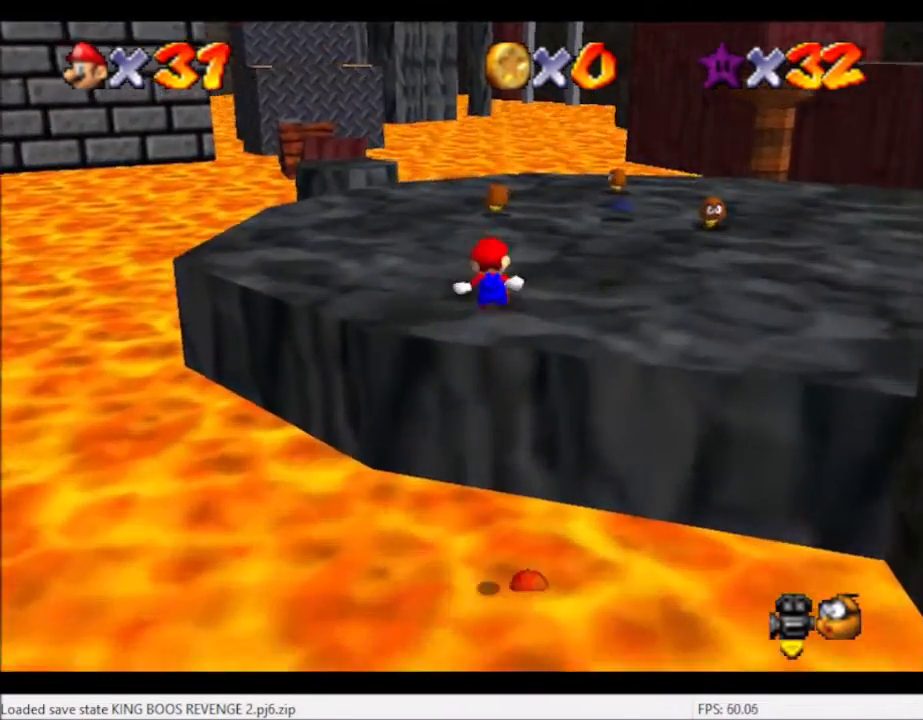
{"buttons": [], "left_stick": "up-left", "right_stick": "center", "events": [[500, "left_stick", "up-left"]]}
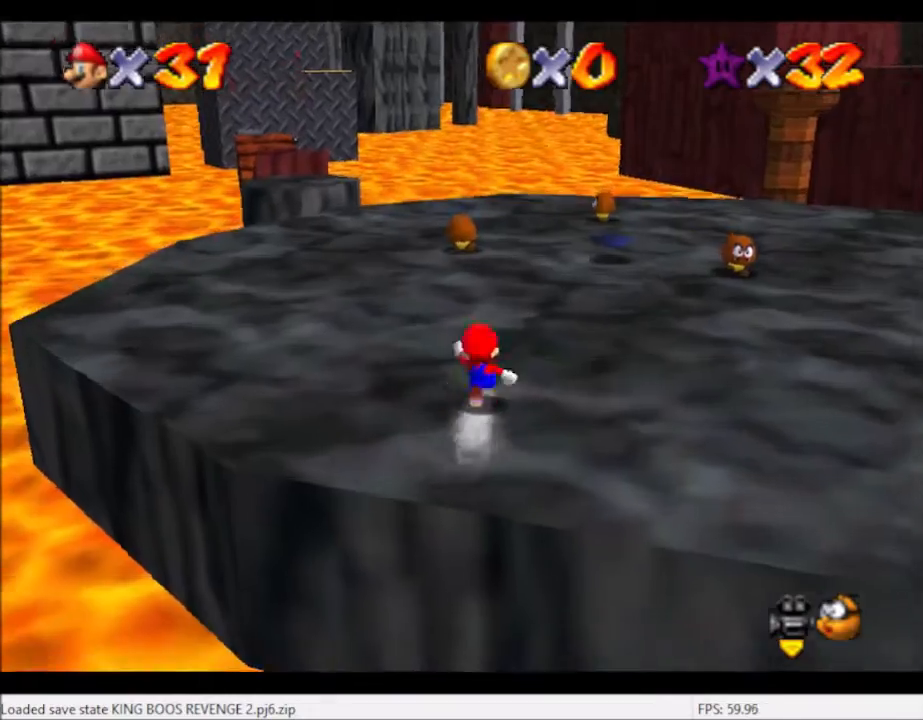
{"buttons": [], "left_stick": "up-left", "right_stick": "center", "events": [[201, "B", "down"], [301, "B", "up"]]}
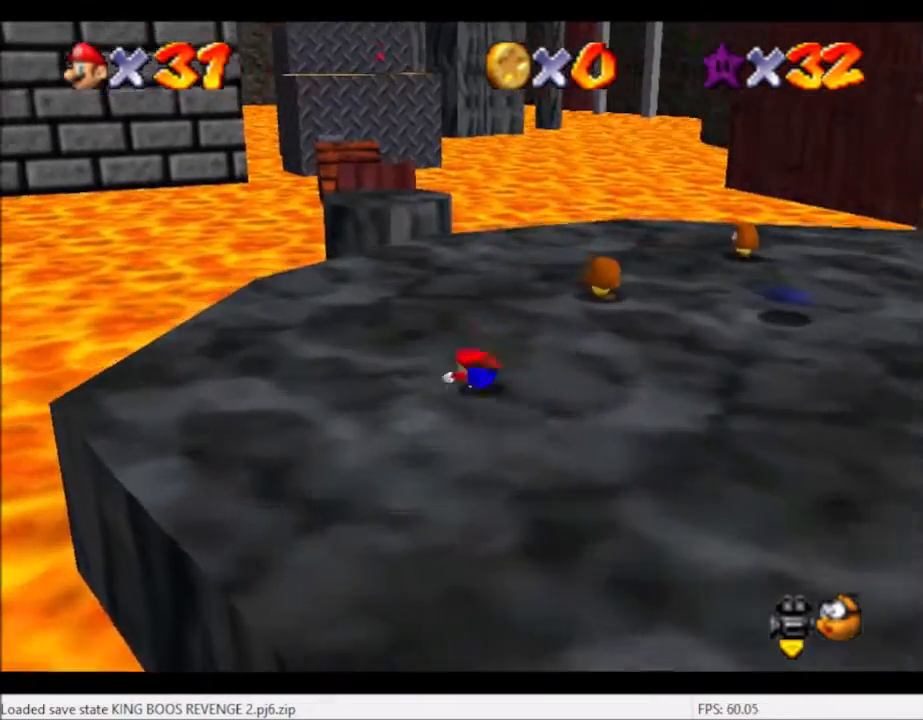
{"buttons": [], "left_stick": "up-left", "right_stick": "center", "events": [[33, "B", "down"], [133, "B", "up"]]}
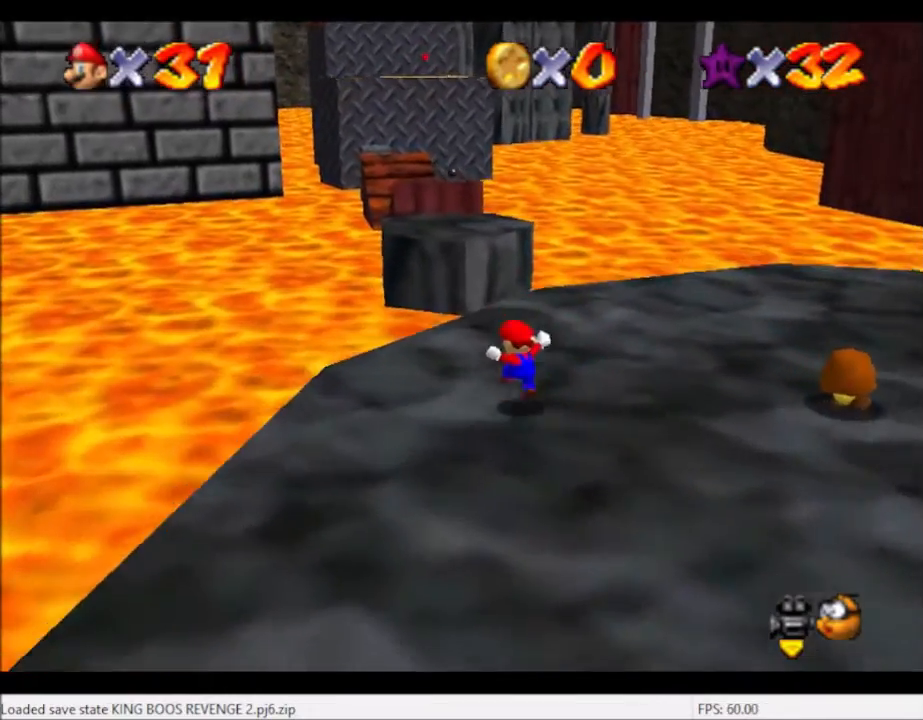
{"buttons": ["A", "L2"], "left_stick": "up-left", "right_stick": "center", "events": [[334, "L2", "down"], [501, "A", "down"]]}